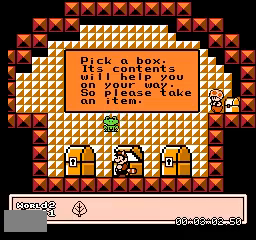
Gameplay with a controller (Nintendo layout); each line is a JSON object with the inputs held at the frame after it. "events" lists button and stick changes between this image and that frame as [ms after this image, input, new state], when the widget could be followed in between. Not read: A B L3 R3.
{"buttons": ["DPAD_LEFT"], "events": []}
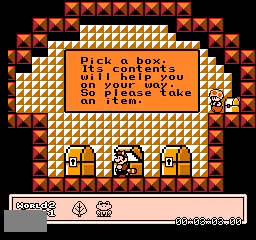
{"buttons": ["DPAD_LEFT"], "events": []}
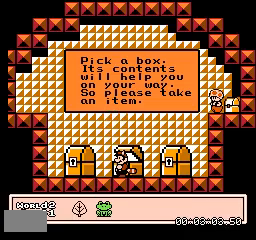
{"buttons": ["DPAD_LEFT"], "events": []}
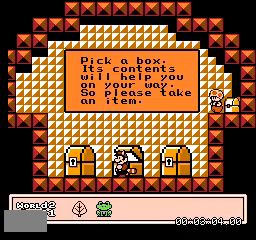
{"buttons": ["DPAD_LEFT"], "events": []}
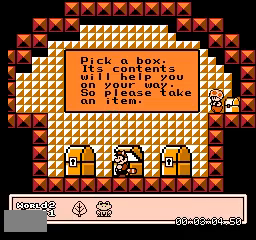
{"buttons": ["DPAD_LEFT"], "events": []}
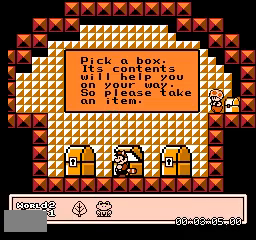
{"buttons": ["DPAD_LEFT"], "events": []}